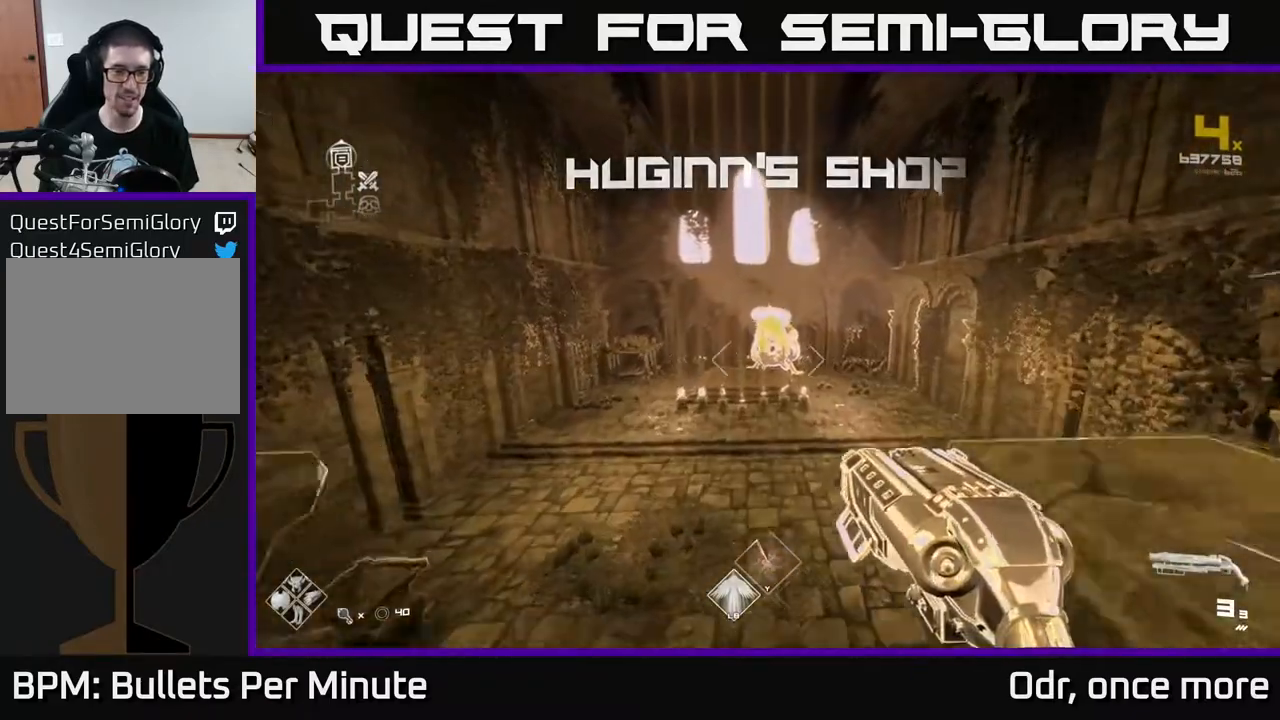
Gameplay with a controller (Xbox layout); each line is a JSON object with the inputs held at the frame after it. "events" lists button and stick changes between this image and that frame as [ms after this image, input, new state], when the widget could be followed in between.
{"buttons": ["L1"], "left_stick": "up", "right_stick": "center", "events": []}
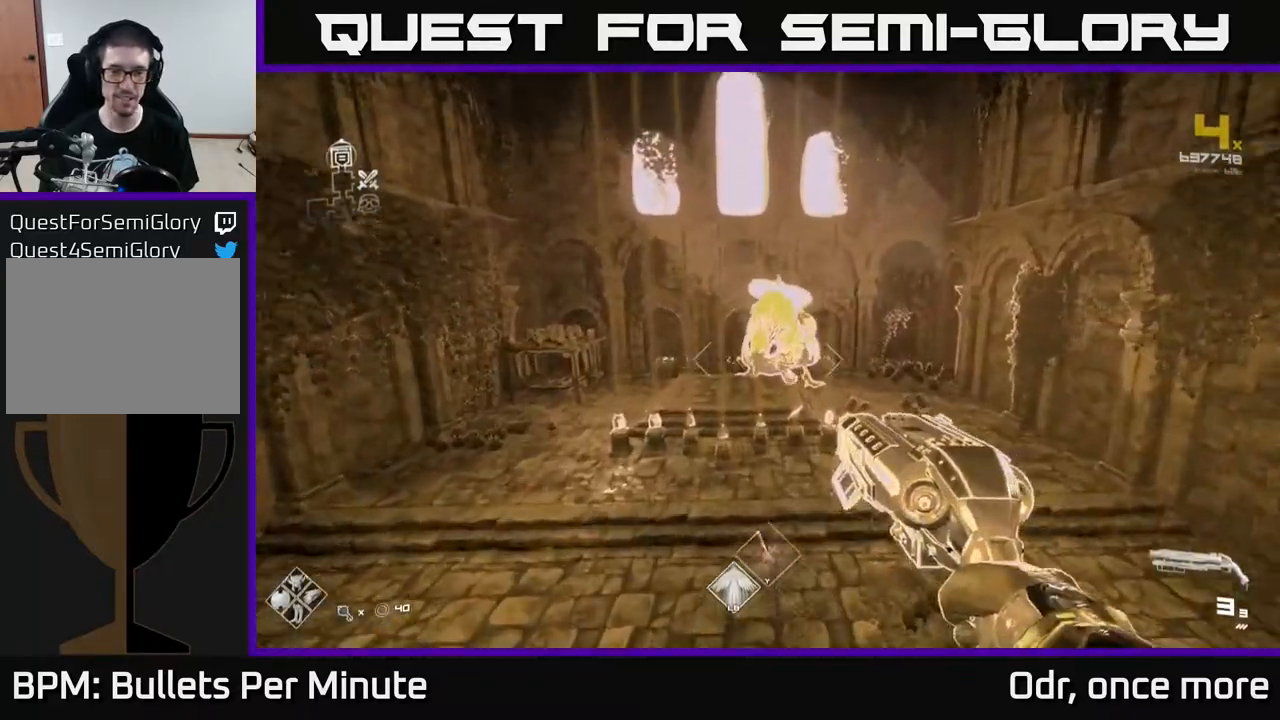
{"buttons": ["L1"], "left_stick": "up", "right_stick": "center", "events": []}
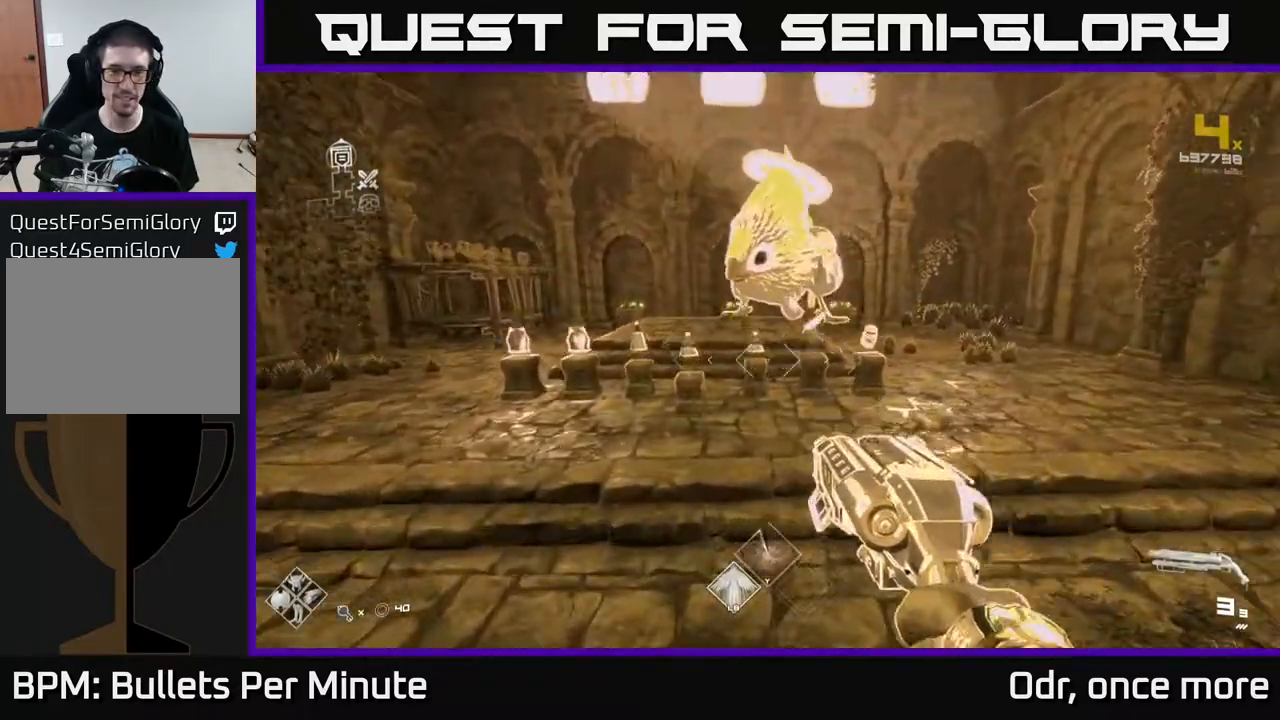
{"buttons": [], "left_stick": "up", "right_stick": "center", "events": [[500, "L1", "up"]]}
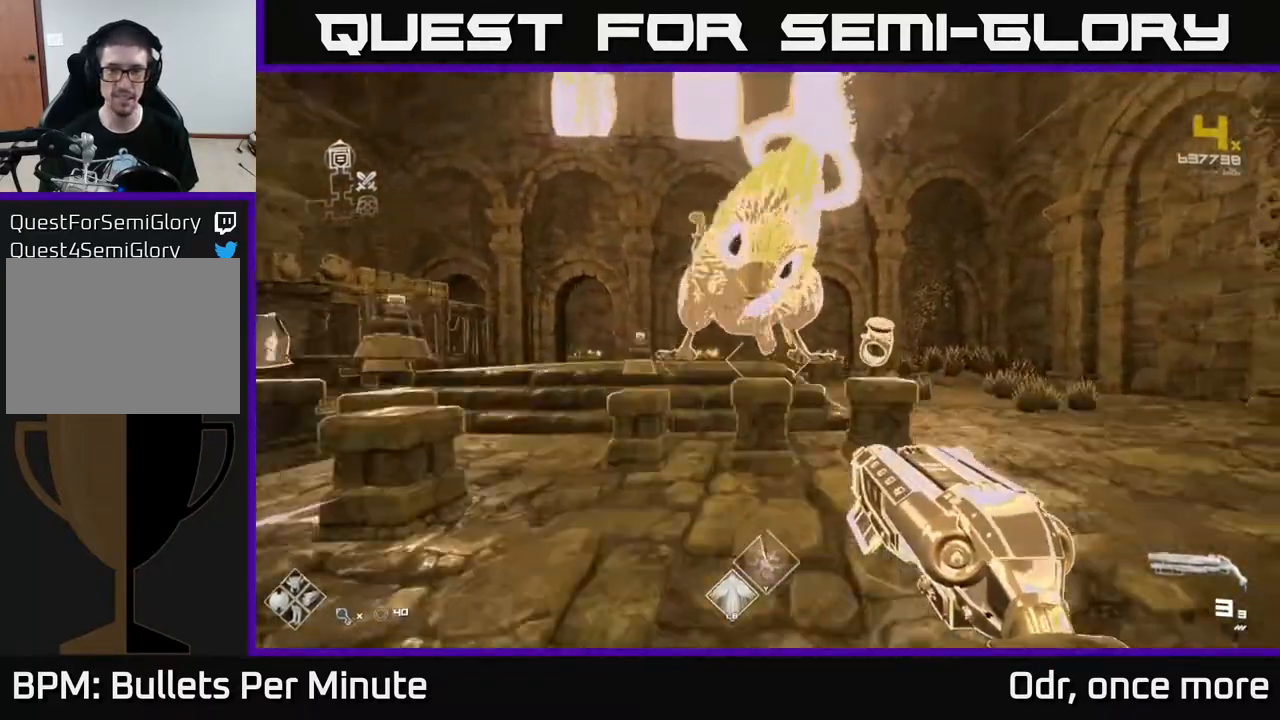
{"buttons": [], "left_stick": "center", "right_stick": "center", "events": [[100, "left_stick", "center"]]}
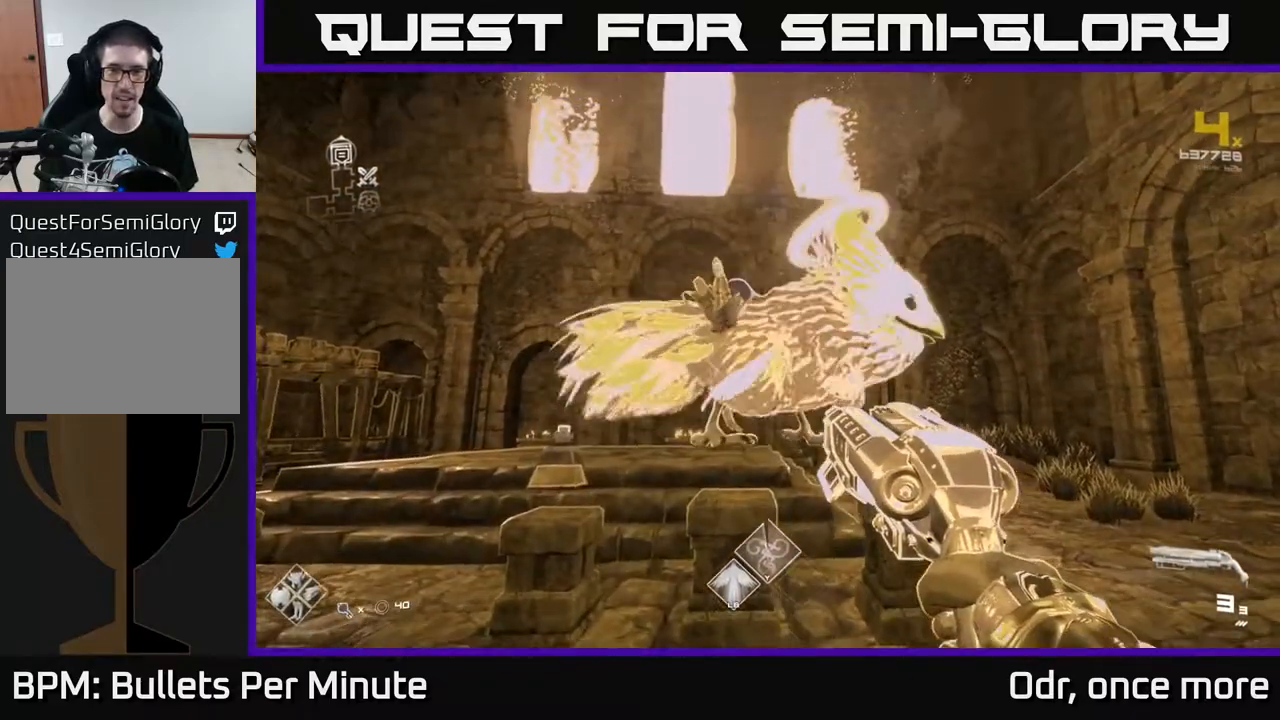
{"buttons": [], "left_stick": "center", "right_stick": "center", "events": [[33, "left_stick", "up"], [183, "right_stick", "down"], [300, "left_stick", "center"], [300, "right_stick", "center"]]}
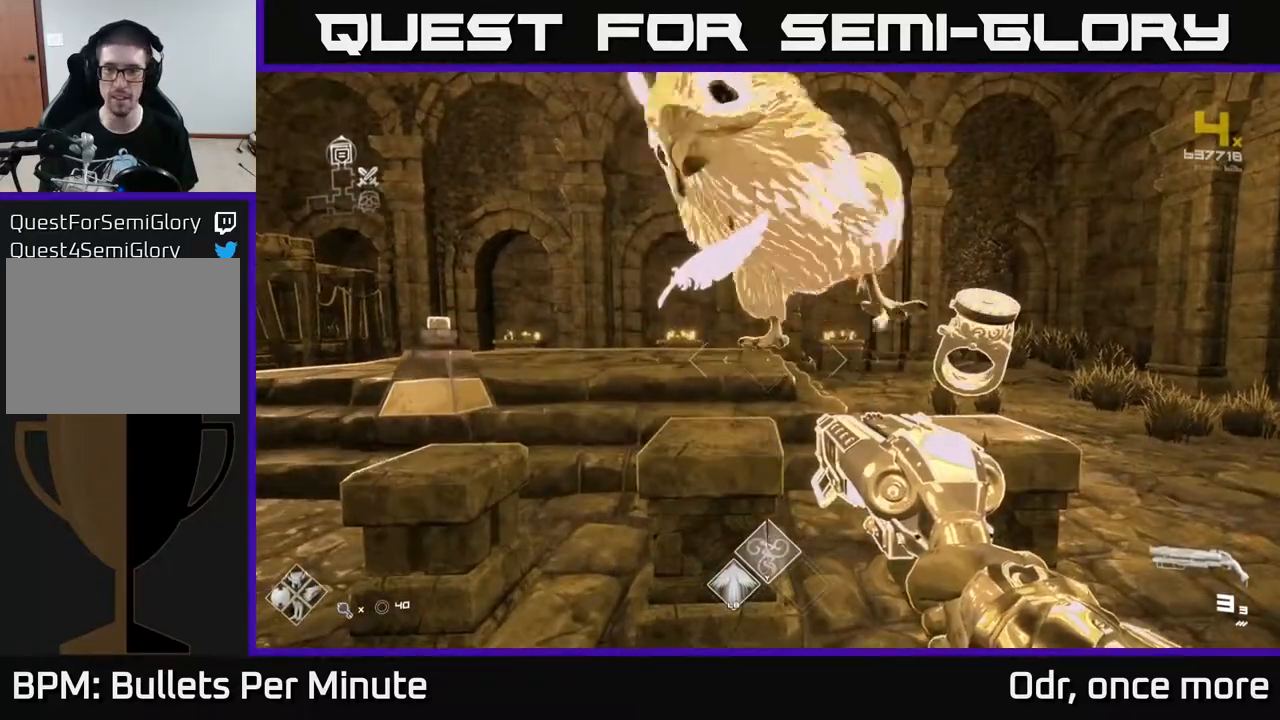
{"buttons": [], "left_stick": "center", "right_stick": "center", "events": [[217, "right_stick", "left"], [417, "right_stick", "center"]]}
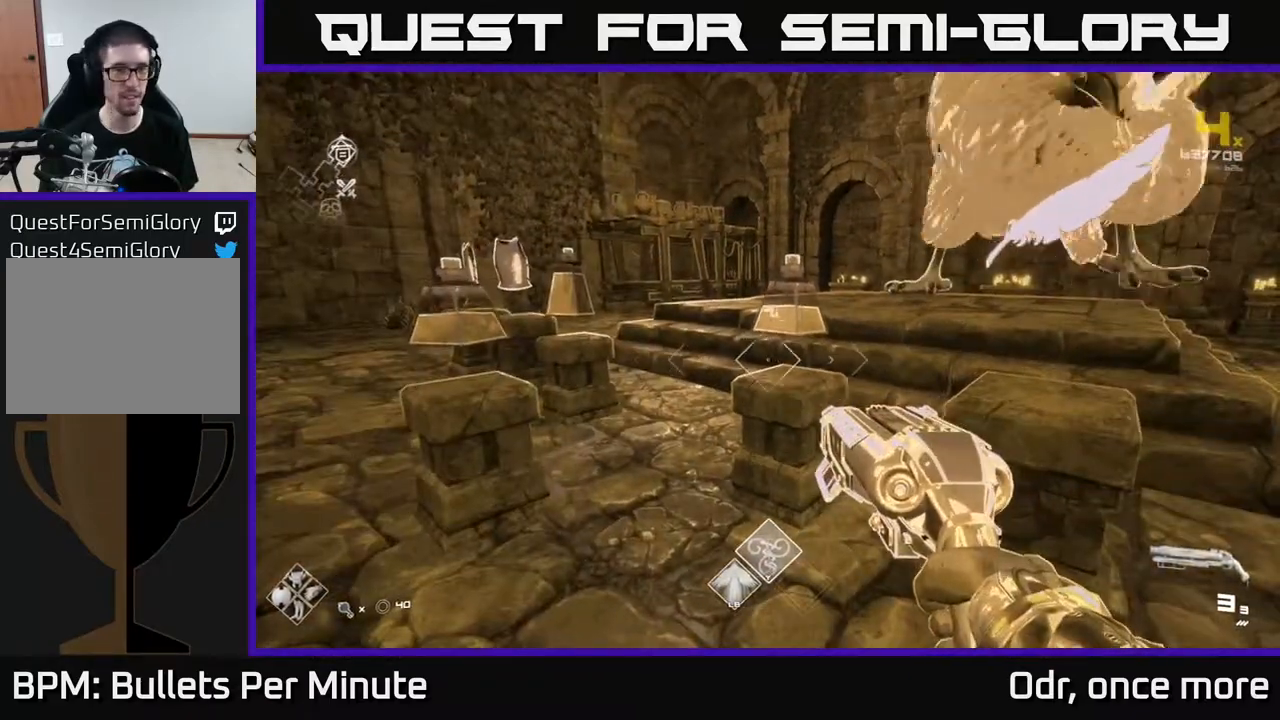
{"buttons": [], "left_stick": "up", "right_stick": "center", "events": [[283, "right_stick", "right"], [417, "left_stick", "up"], [483, "right_stick", "center"]]}
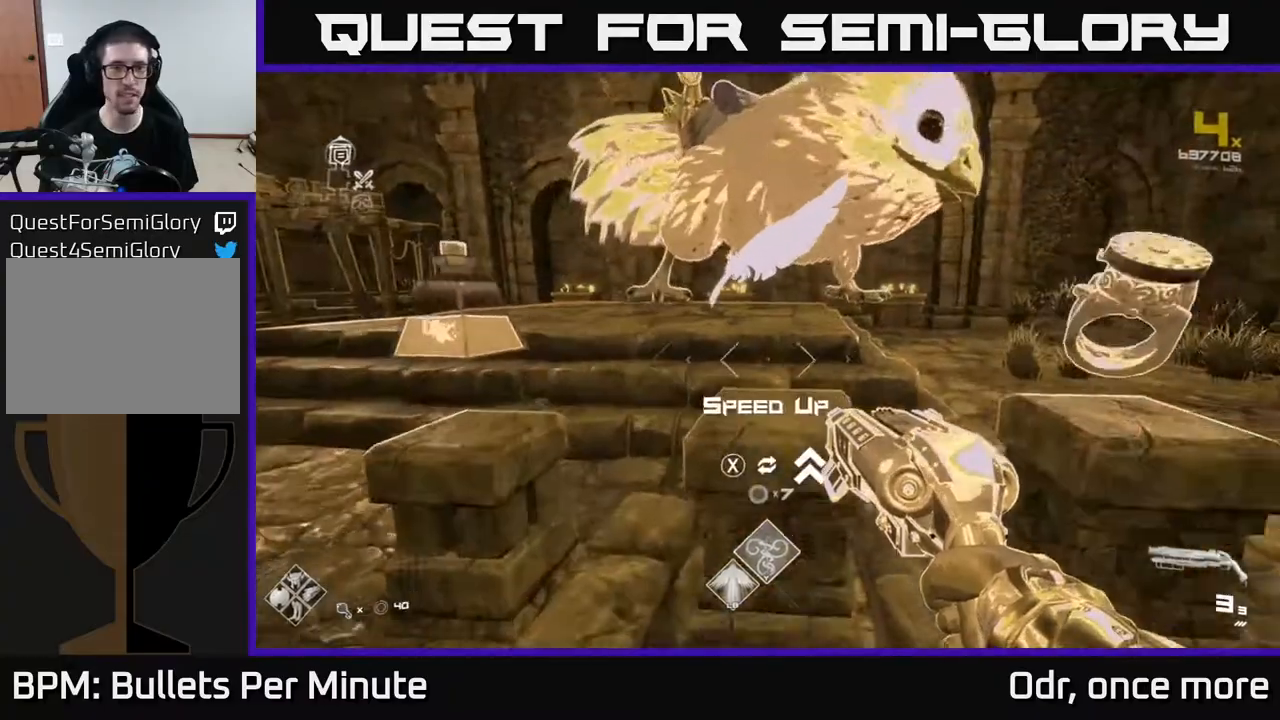
{"buttons": [], "left_stick": "down-left", "right_stick": "center", "events": [[83, "left_stick", "center"], [350, "X", "down"], [400, "X", "up"], [467, "left_stick", "down-left"]]}
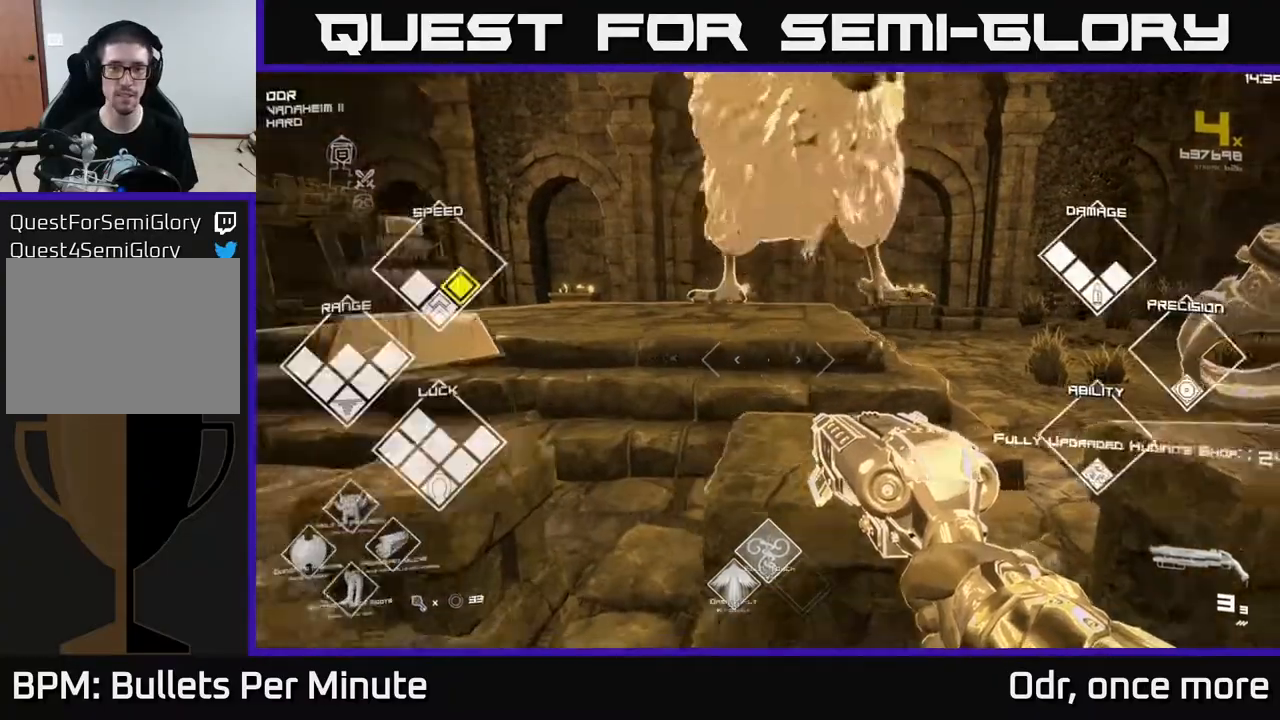
{"buttons": [], "left_stick": "up-left", "right_stick": "left", "events": [[50, "right_stick", "left"], [367, "left_stick", "up-left"]]}
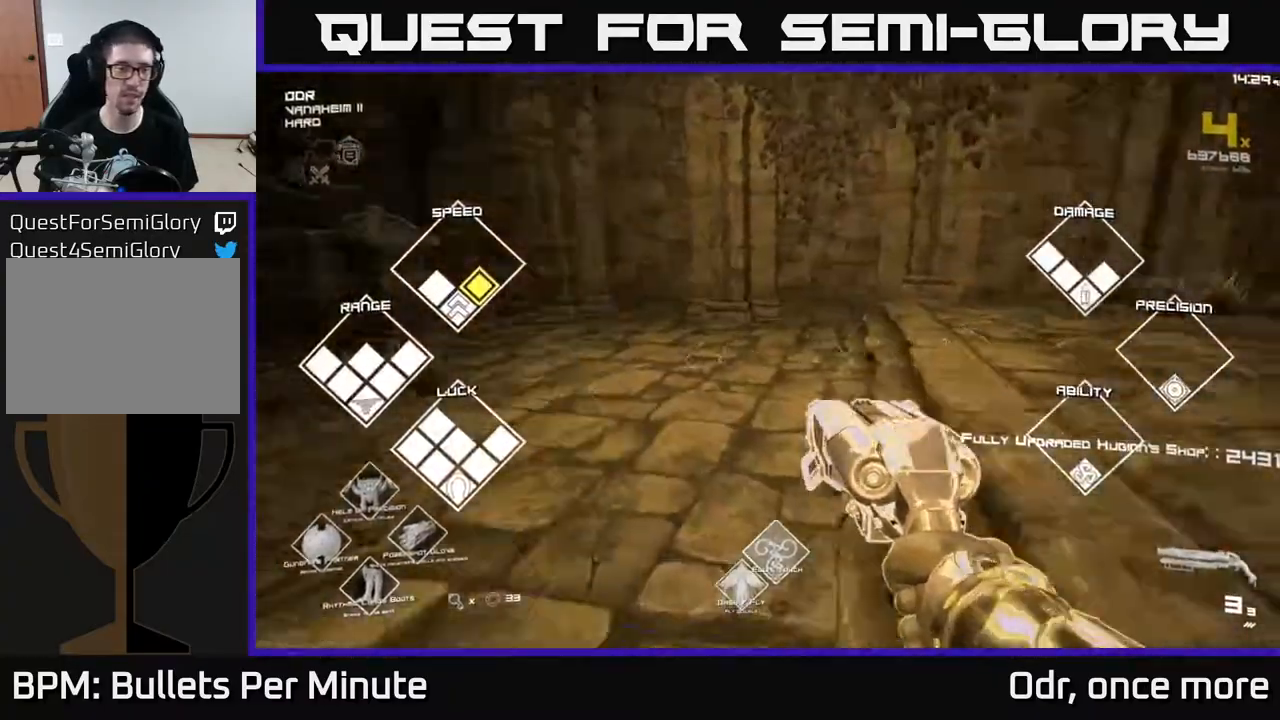
{"buttons": ["L1"], "left_stick": "up-left", "right_stick": "center", "events": [[150, "left_stick", "up"], [233, "L1", "down"], [300, "right_stick", "center"], [467, "left_stick", "up-left"]]}
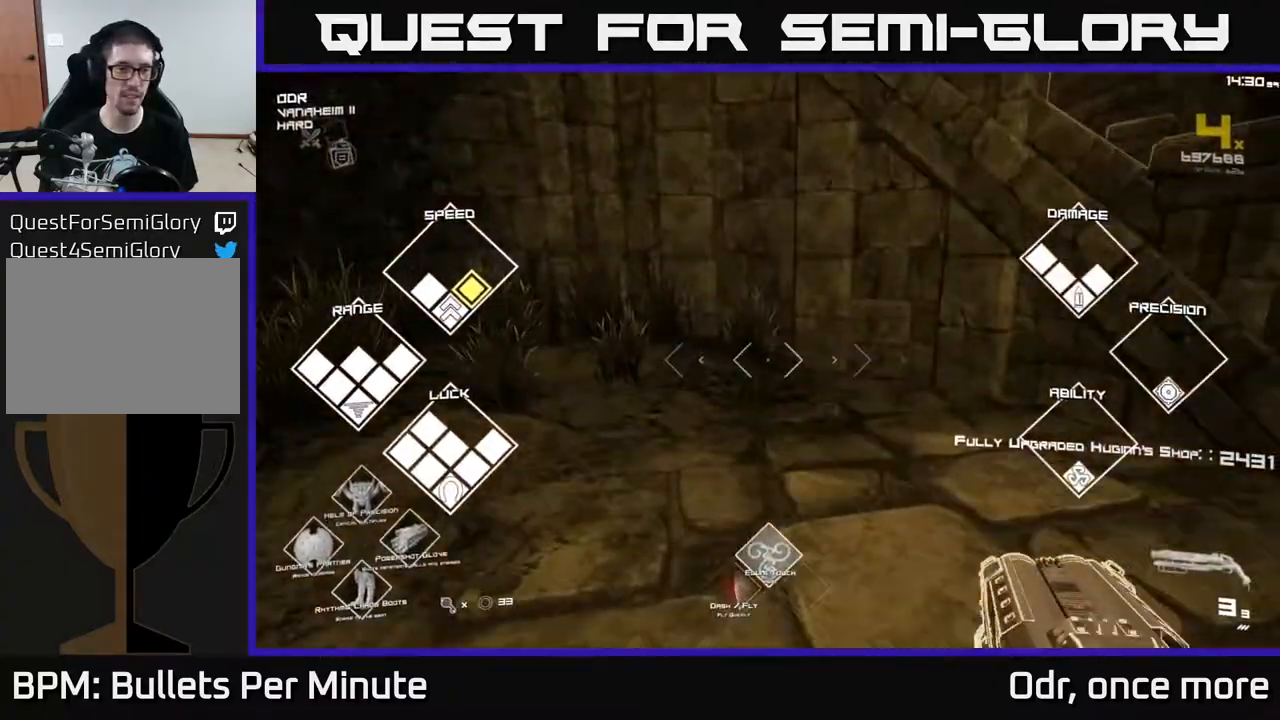
{"buttons": [], "left_stick": "down", "right_stick": "center", "events": [[100, "L1", "up"], [117, "A", "down"], [200, "A", "up"], [200, "left_stick", "down"], [333, "A", "down"], [450, "A", "up"]]}
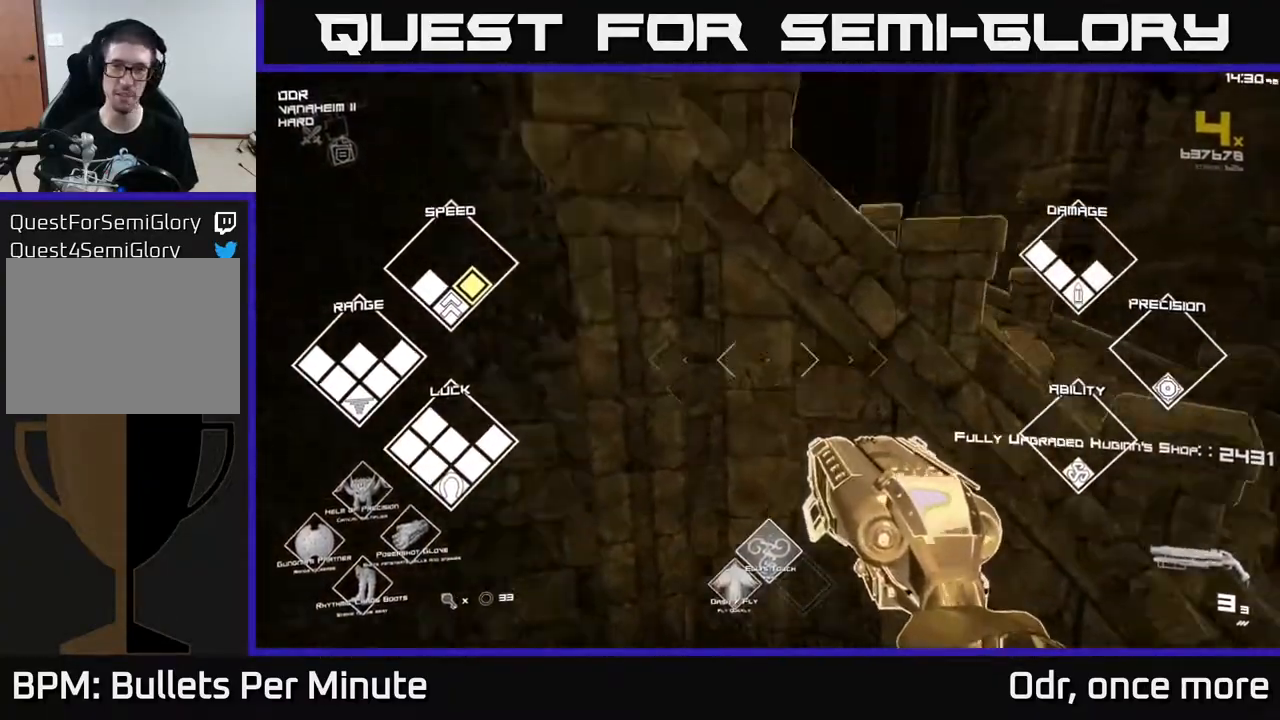
{"buttons": [], "left_stick": "up", "right_stick": "center", "events": [[83, "left_stick", "up-left"], [183, "left_stick", "up"]]}
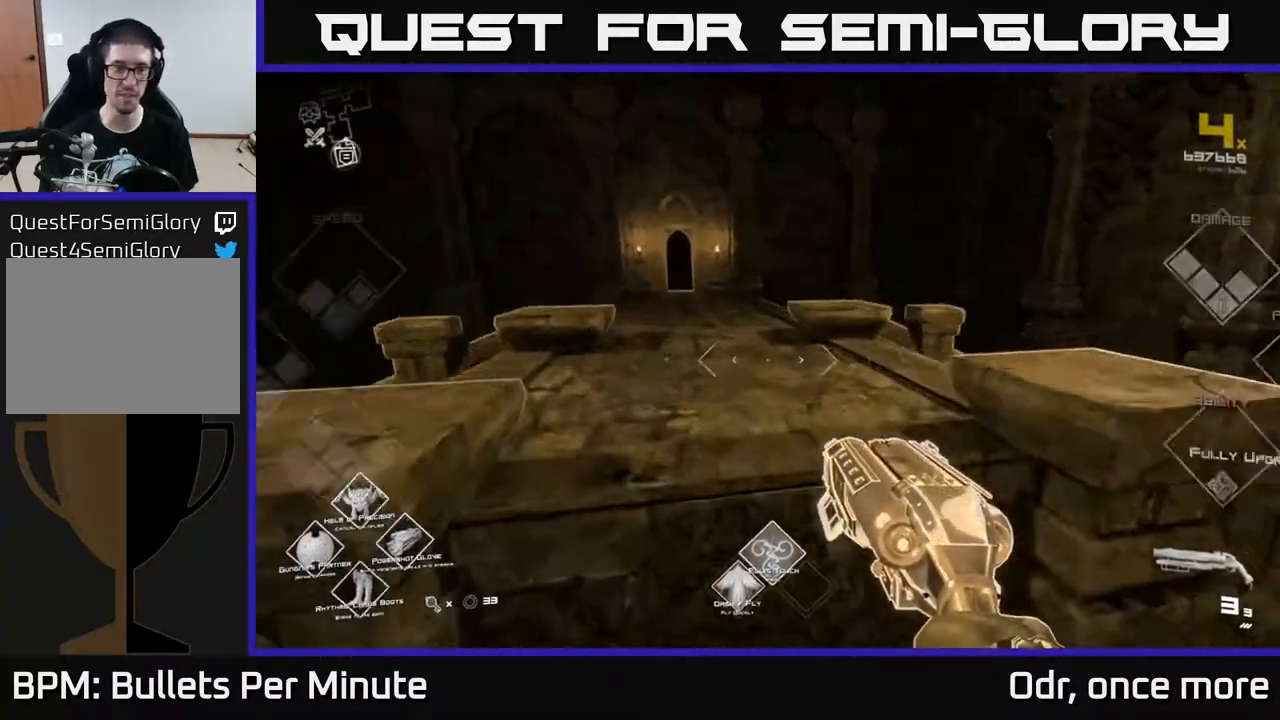
{"buttons": [], "left_stick": "up", "right_stick": "center", "events": []}
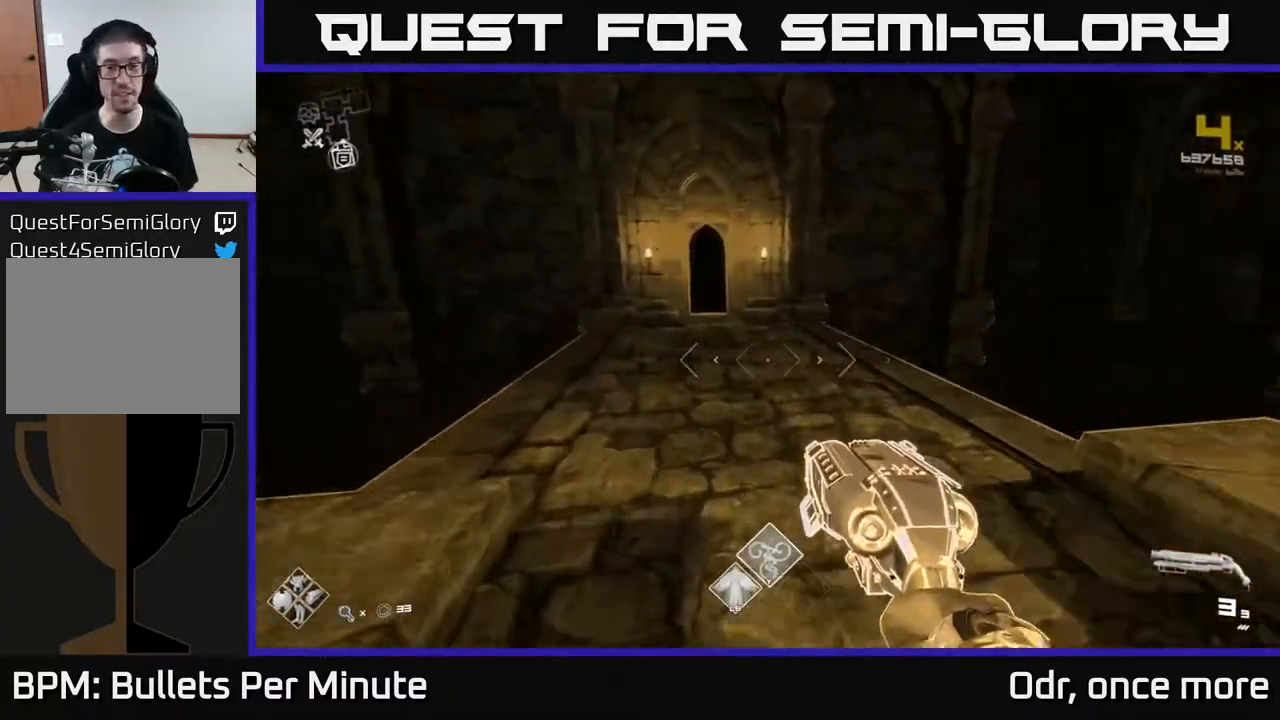
{"buttons": ["L1"], "left_stick": "up", "right_stick": "center", "events": [[17, "right_stick", "left"], [133, "right_stick", "center"], [300, "L1", "down"]]}
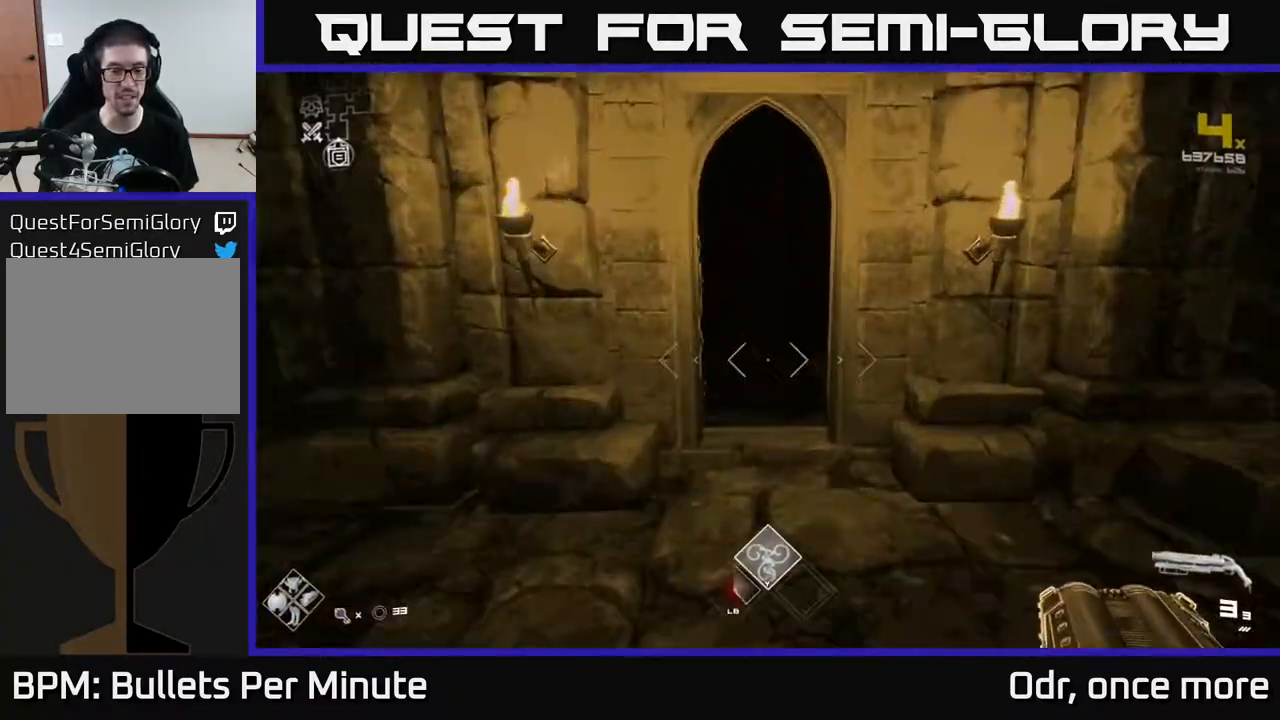
{"buttons": ["L1"], "left_stick": "up", "right_stick": "center", "events": []}
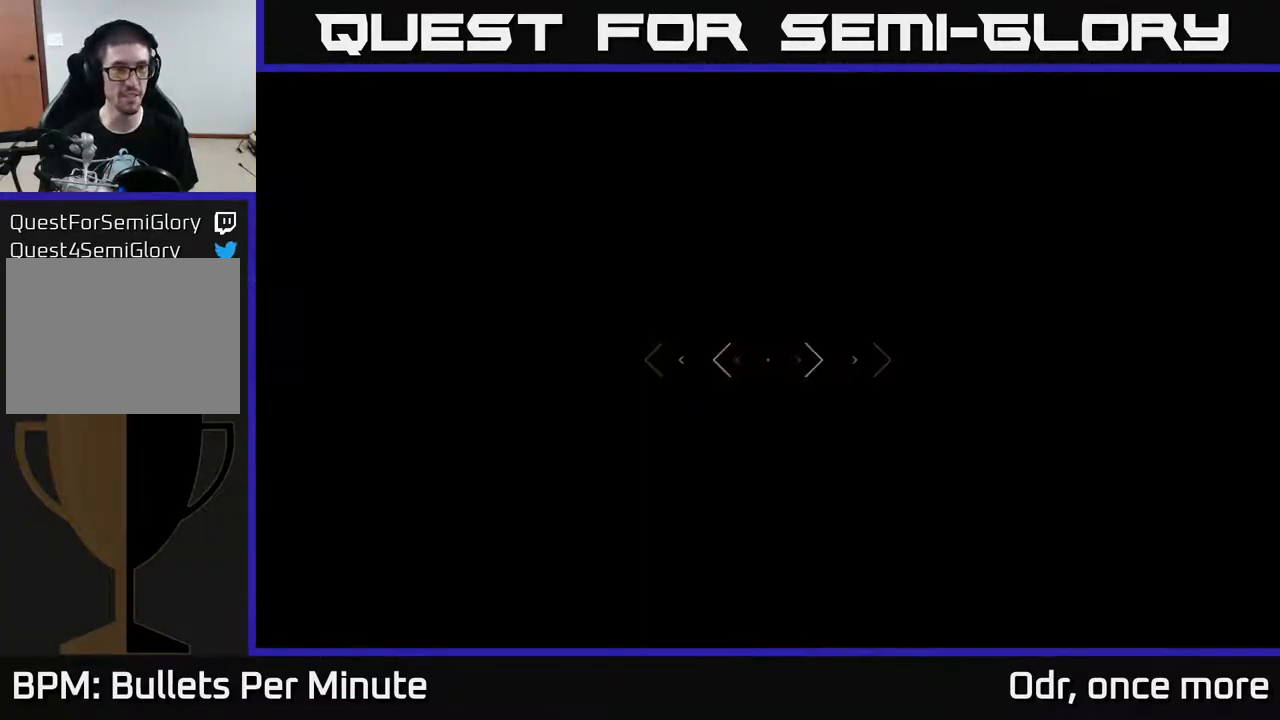
{"buttons": [], "left_stick": "up", "right_stick": "center", "events": [[317, "L1", "up"]]}
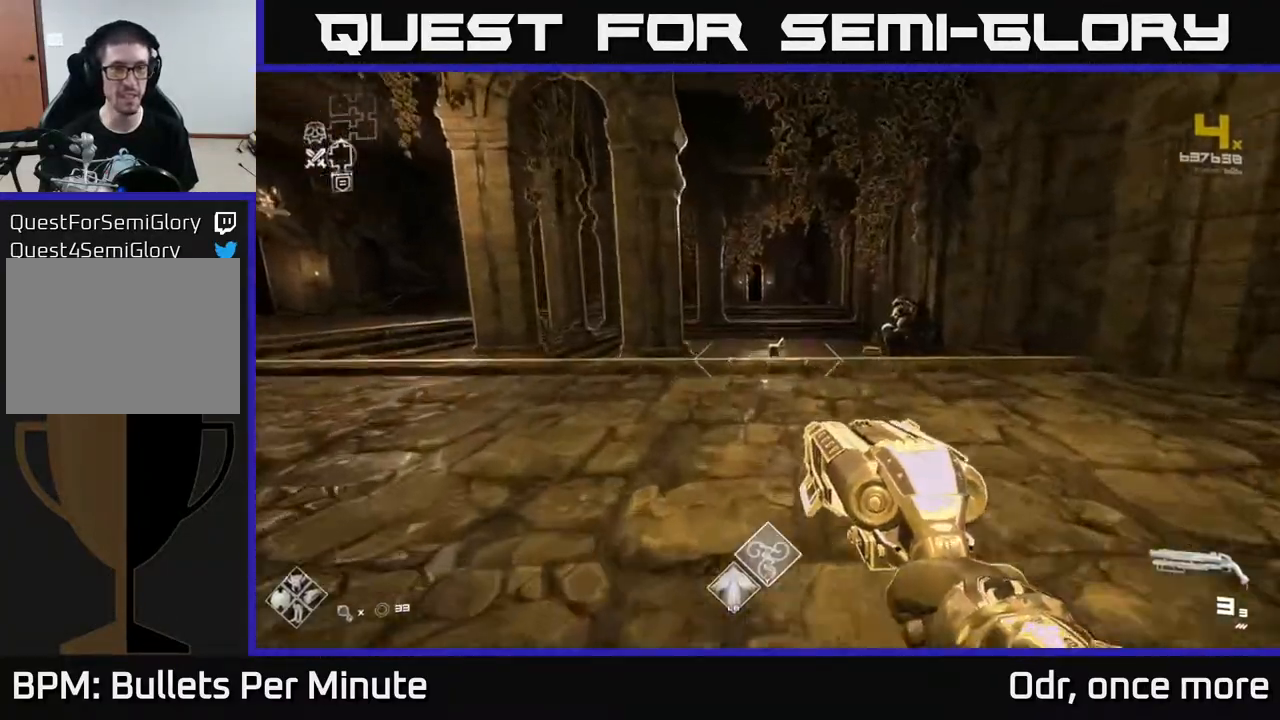
{"buttons": [], "left_stick": "up", "right_stick": "center", "events": [[317, "left_stick", "up-right"], [483, "left_stick", "up"]]}
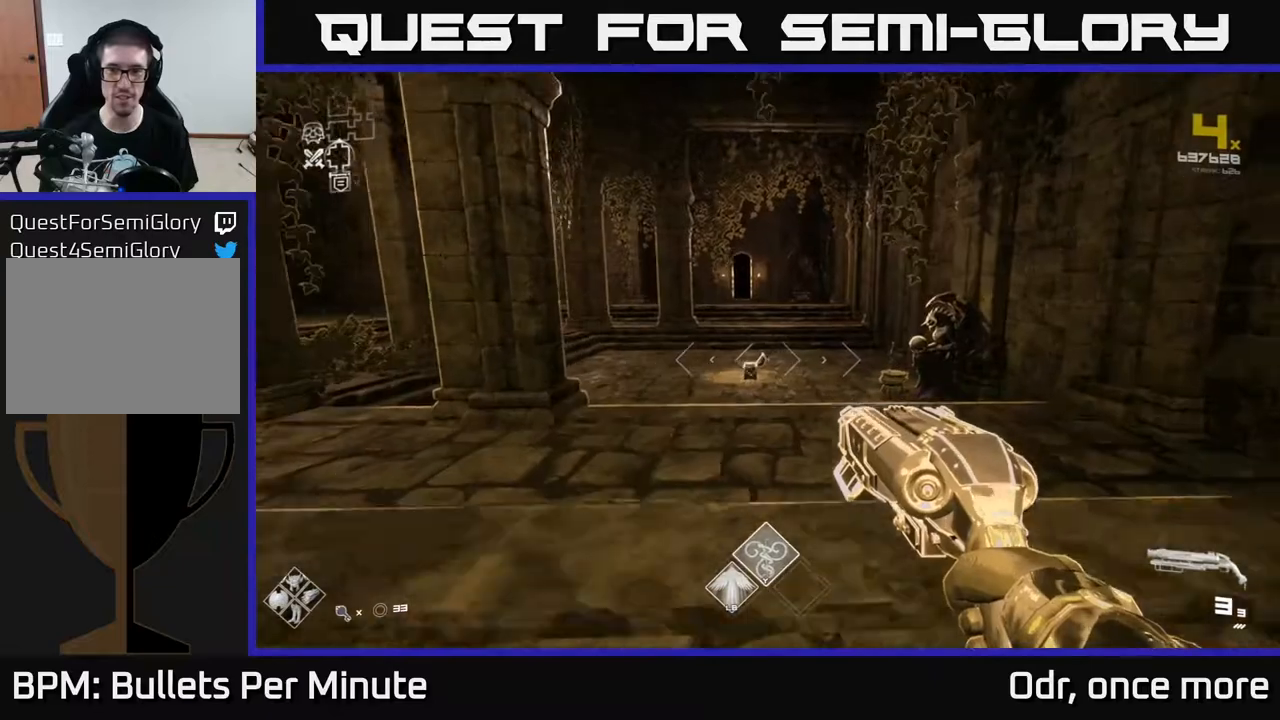
{"buttons": [], "left_stick": "up-right", "right_stick": "center", "events": [[367, "left_stick", "up-right"]]}
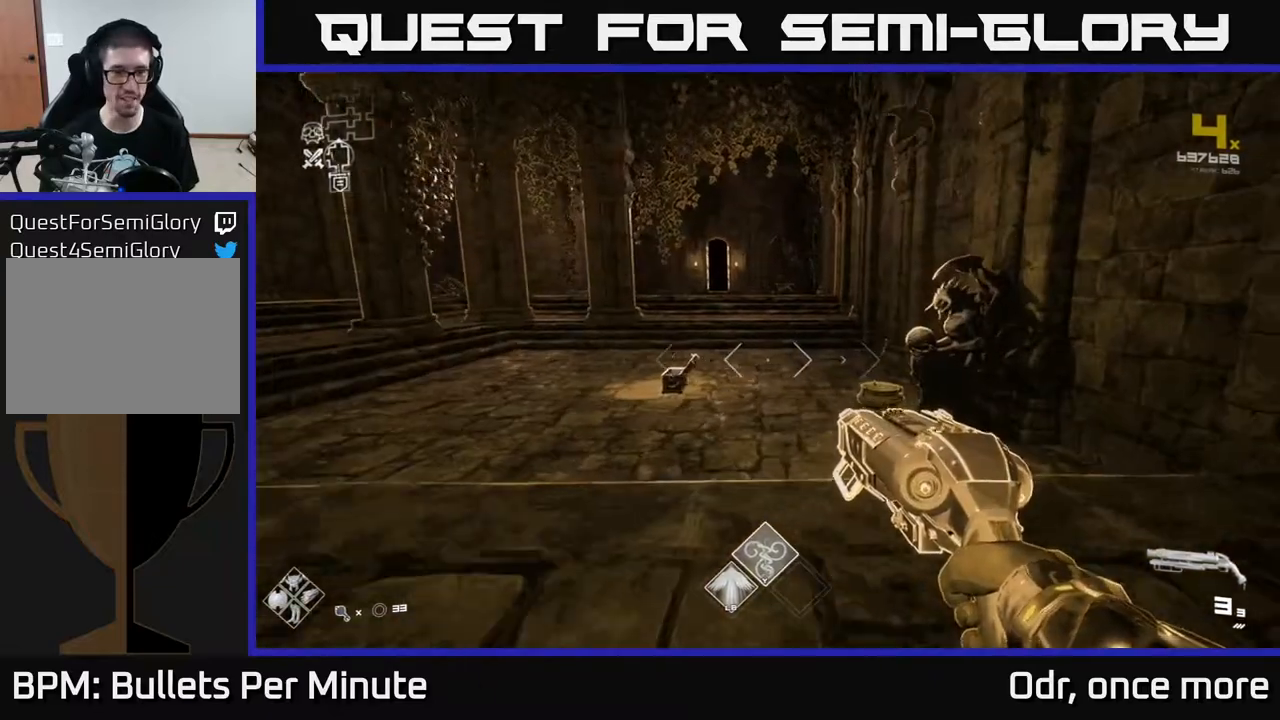
{"buttons": [], "left_stick": "up-right", "right_stick": "down-right", "events": [[33, "left_stick", "up"], [367, "right_stick", "right"], [417, "left_stick", "up-right"], [500, "right_stick", "down-right"]]}
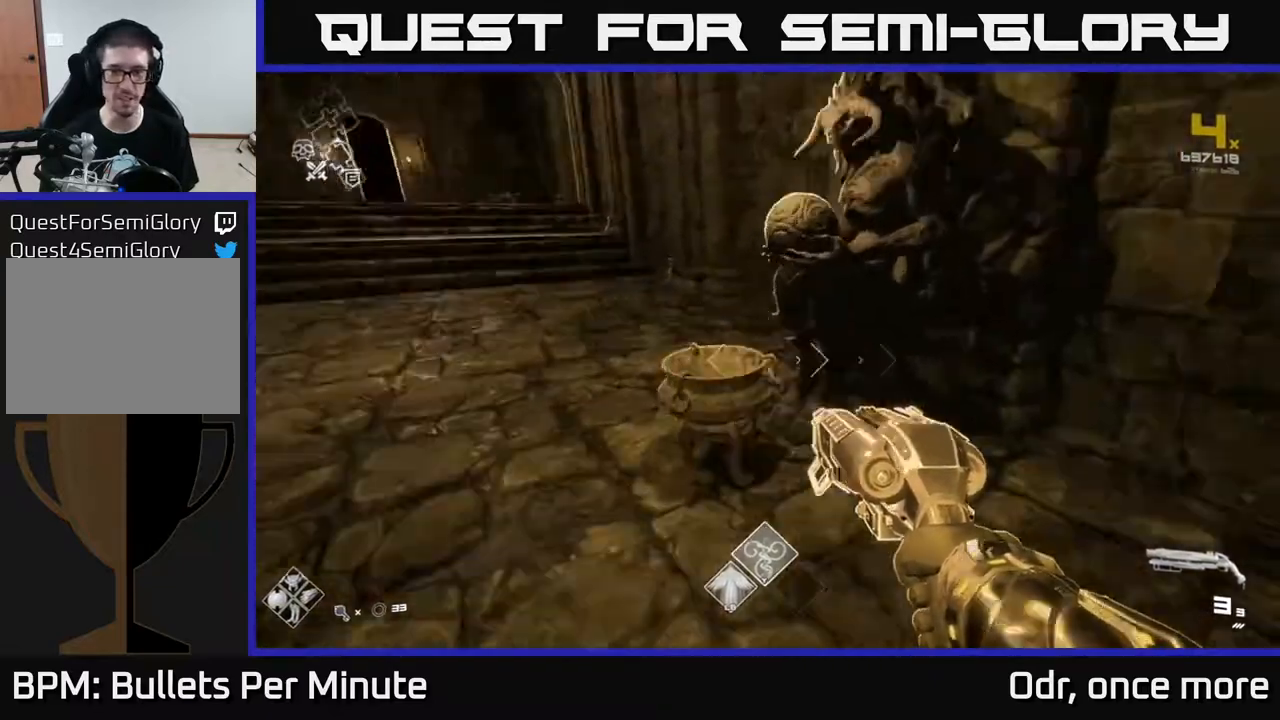
{"buttons": [], "left_stick": "down-left", "right_stick": "center", "events": [[117, "left_stick", "up-left"], [133, "right_stick", "center"], [217, "left_stick", "center"], [400, "left_stick", "down-left"]]}
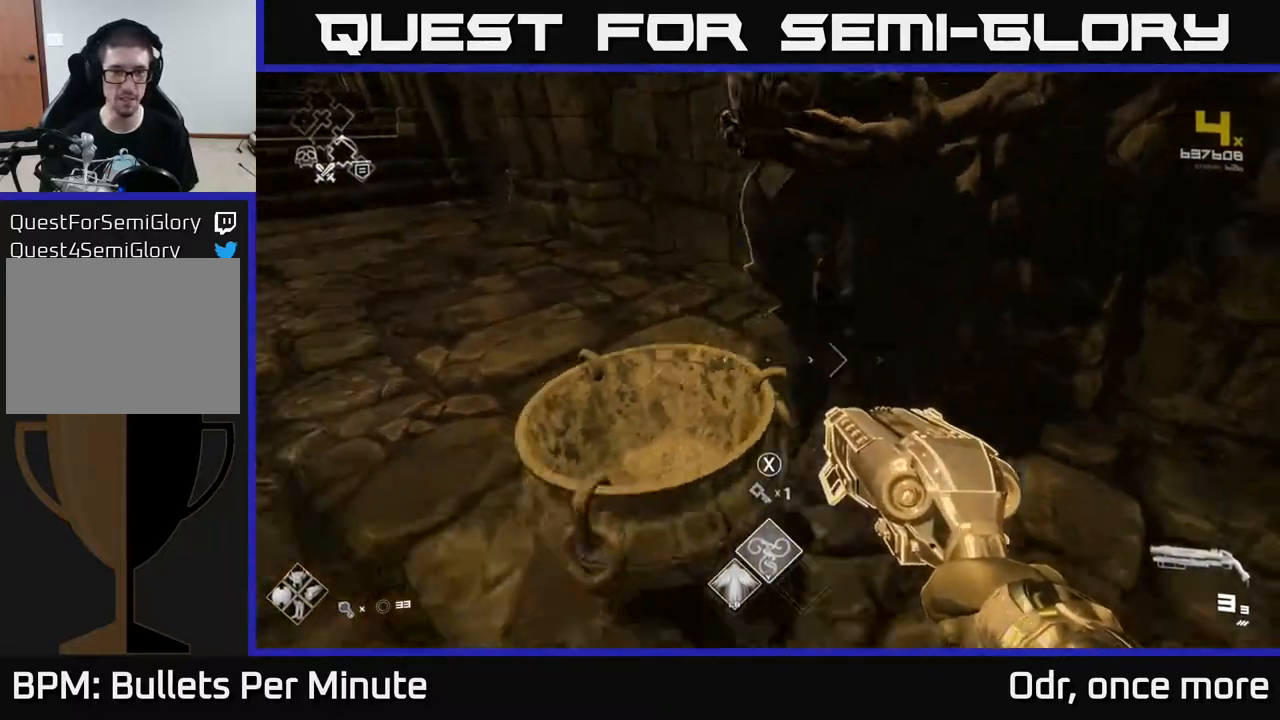
{"buttons": ["X"], "left_stick": "center", "right_stick": "center", "events": [[83, "left_stick", "center"], [217, "X", "down"], [283, "X", "up"], [333, "X", "down"], [400, "X", "up"], [483, "X", "down"]]}
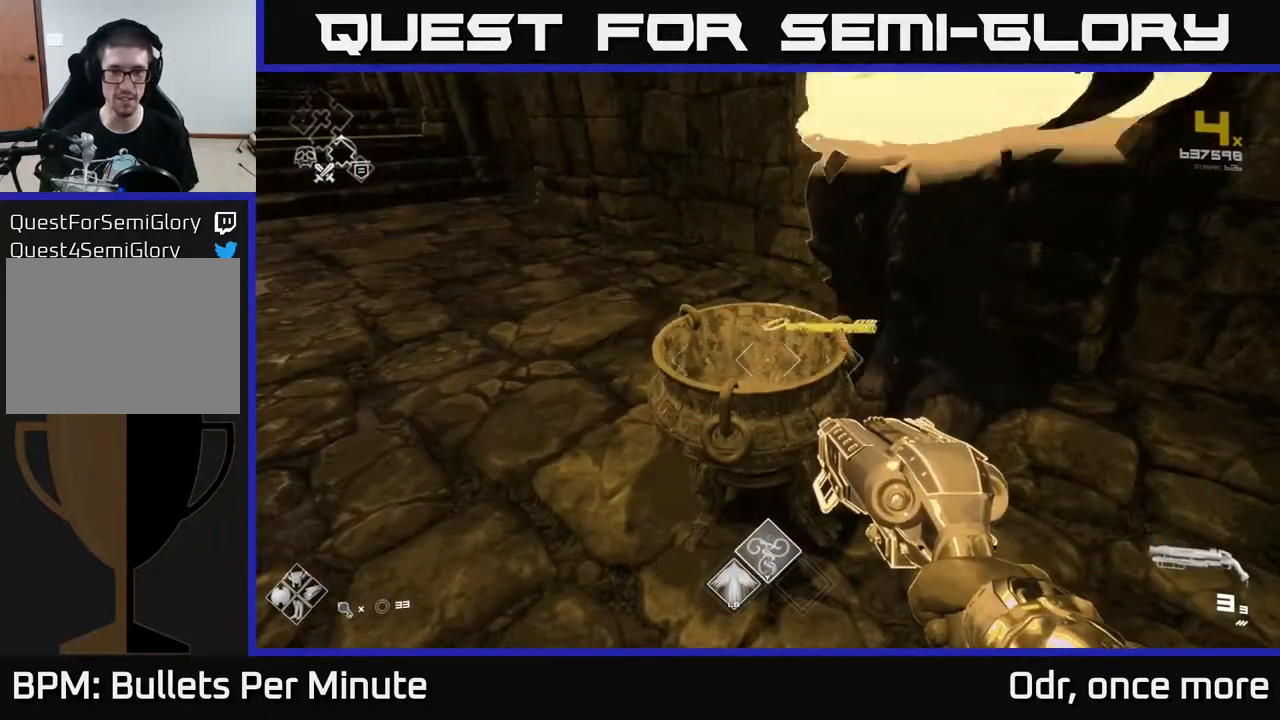
{"buttons": [], "left_stick": "center", "right_stick": "up", "events": [[33, "X", "up"], [367, "right_stick", "up"]]}
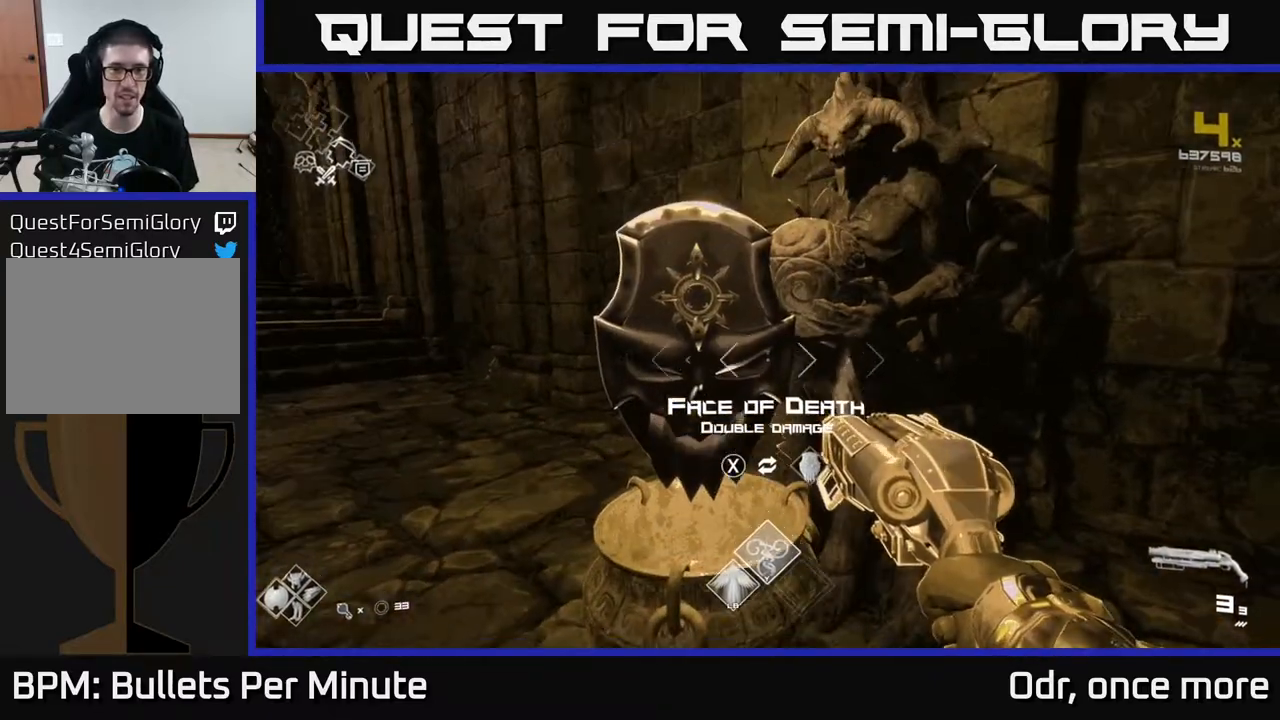
{"buttons": [], "left_stick": "center", "right_stick": "center", "events": [[33, "right_stick", "center"]]}
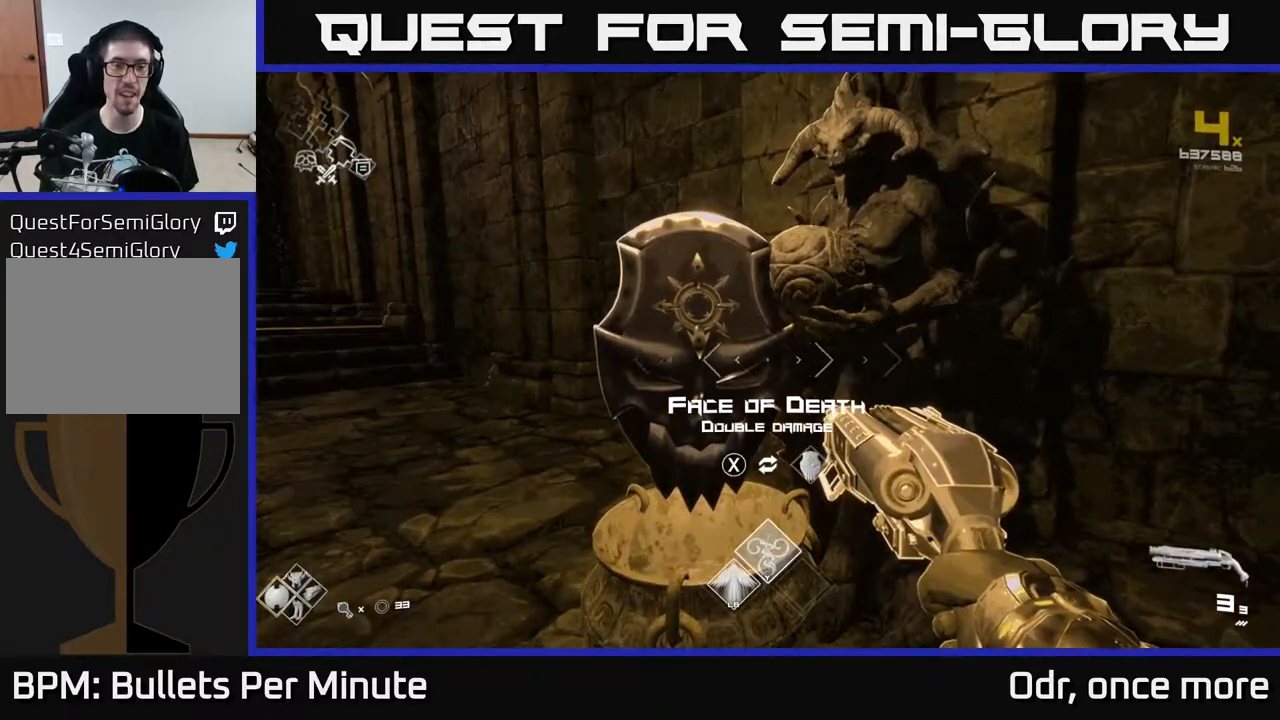
{"buttons": [], "left_stick": "center", "right_stick": "center", "events": []}
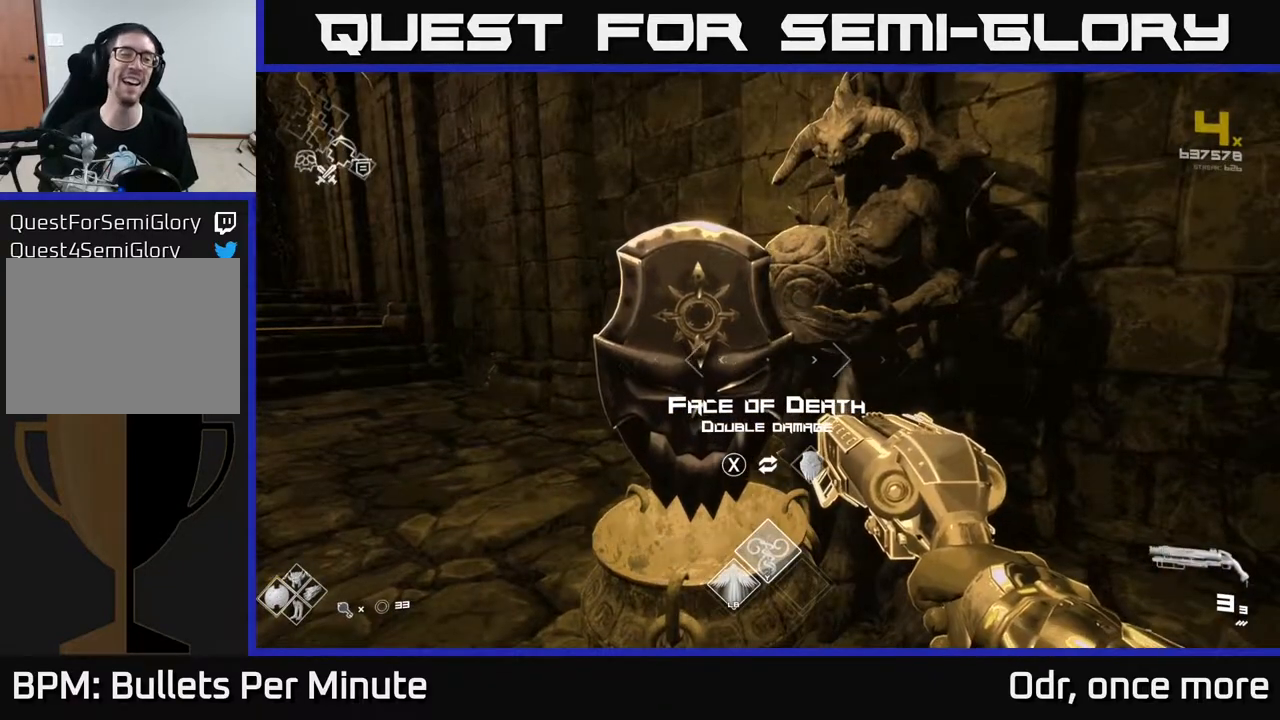
{"buttons": [], "left_stick": "center", "right_stick": "center", "events": []}
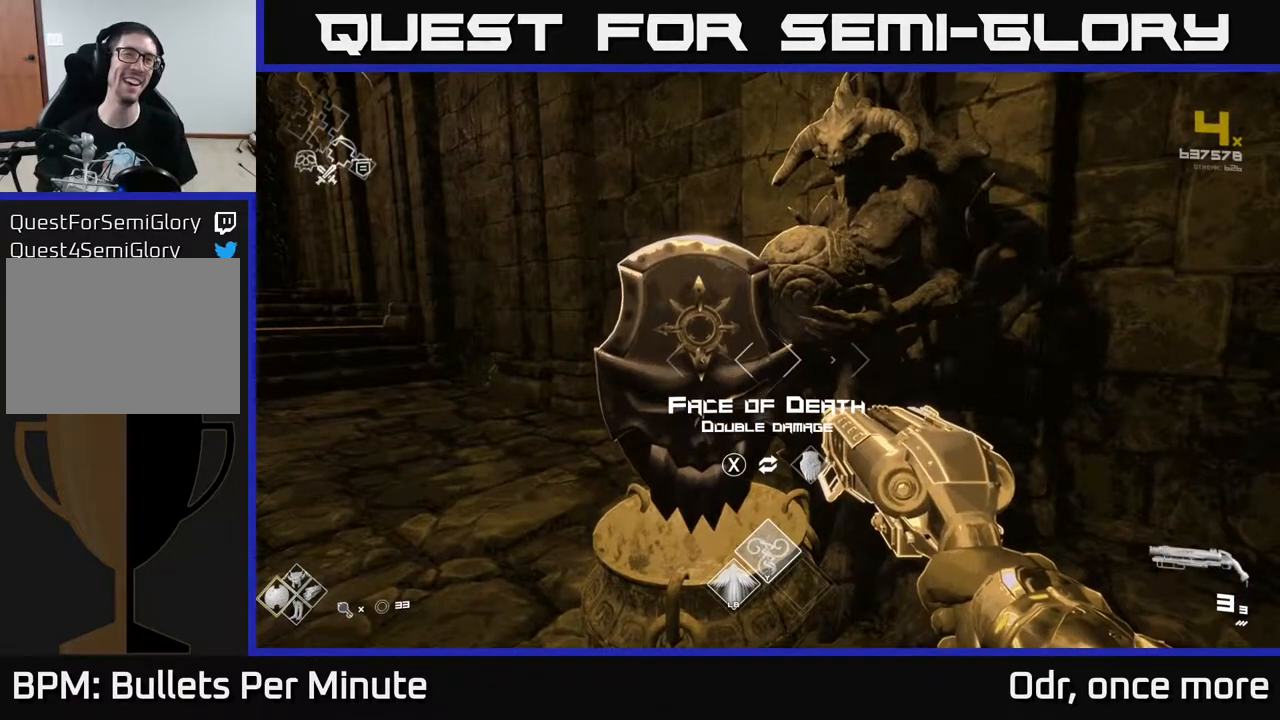
{"buttons": [], "left_stick": "center", "right_stick": "center", "events": []}
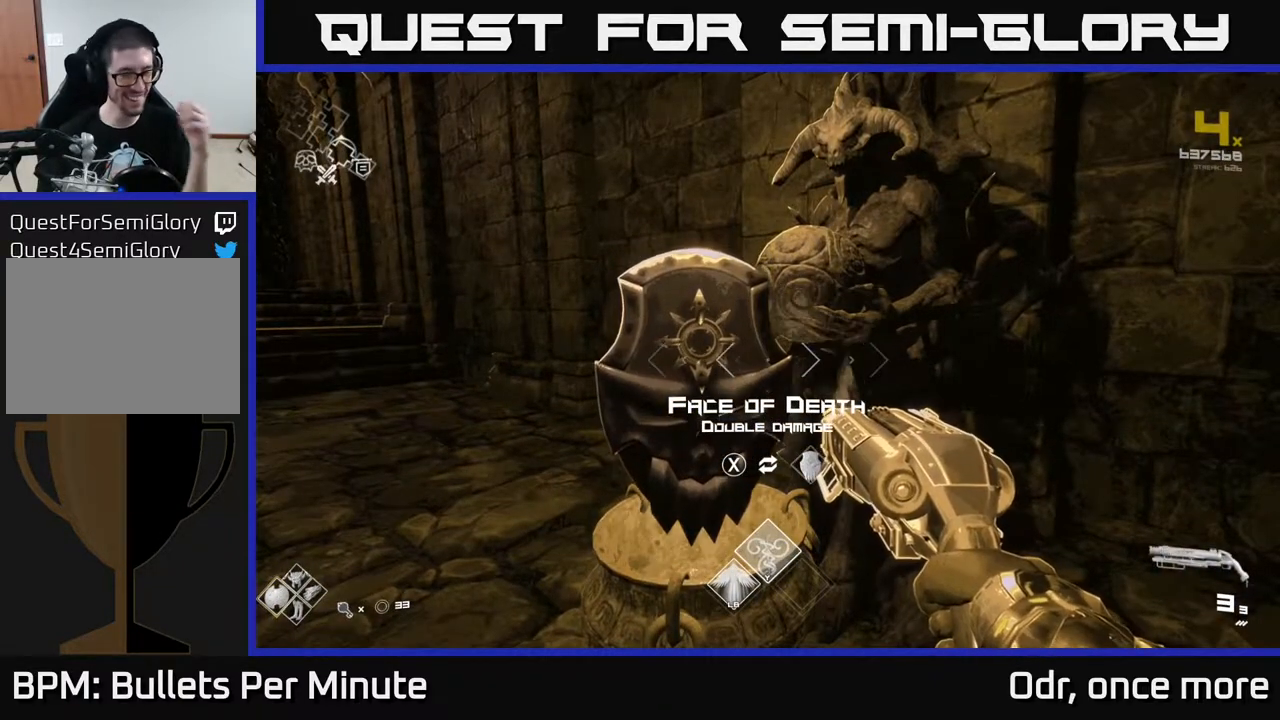
{"buttons": [], "left_stick": "center", "right_stick": "center", "events": []}
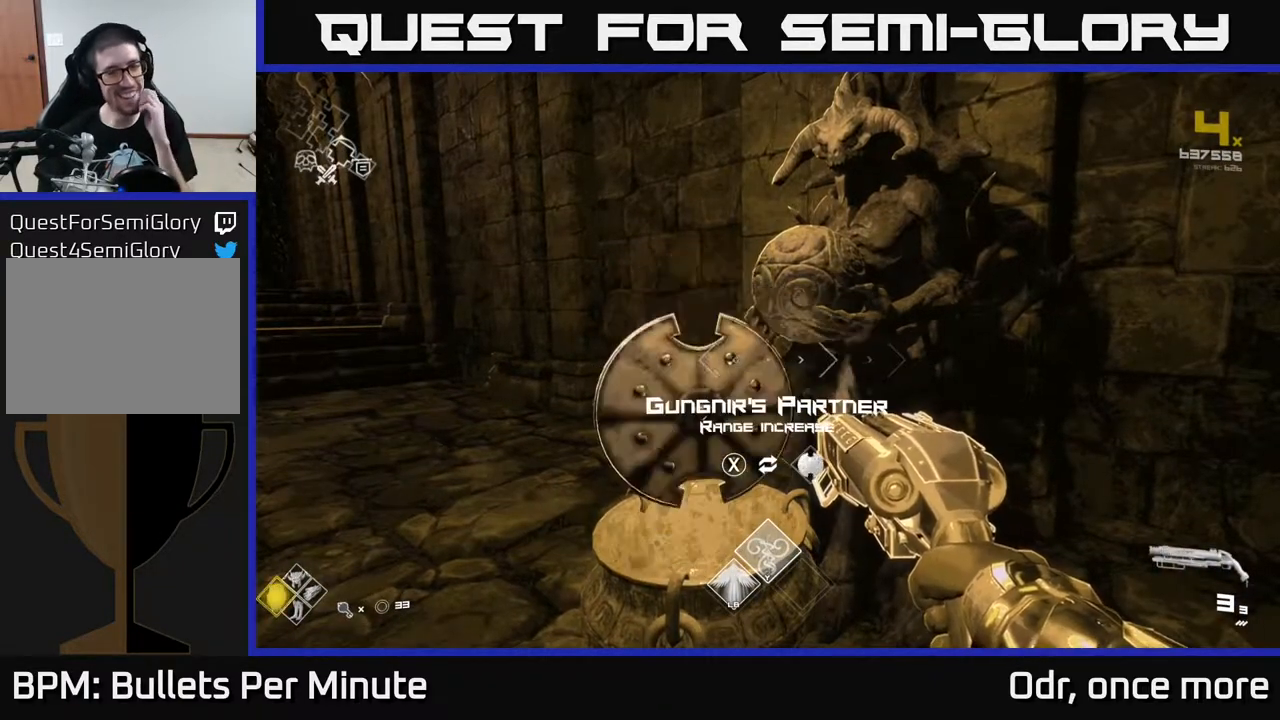
{"buttons": [], "left_stick": "center", "right_stick": "center", "events": [[33, "X", "down"], [117, "X", "up"]]}